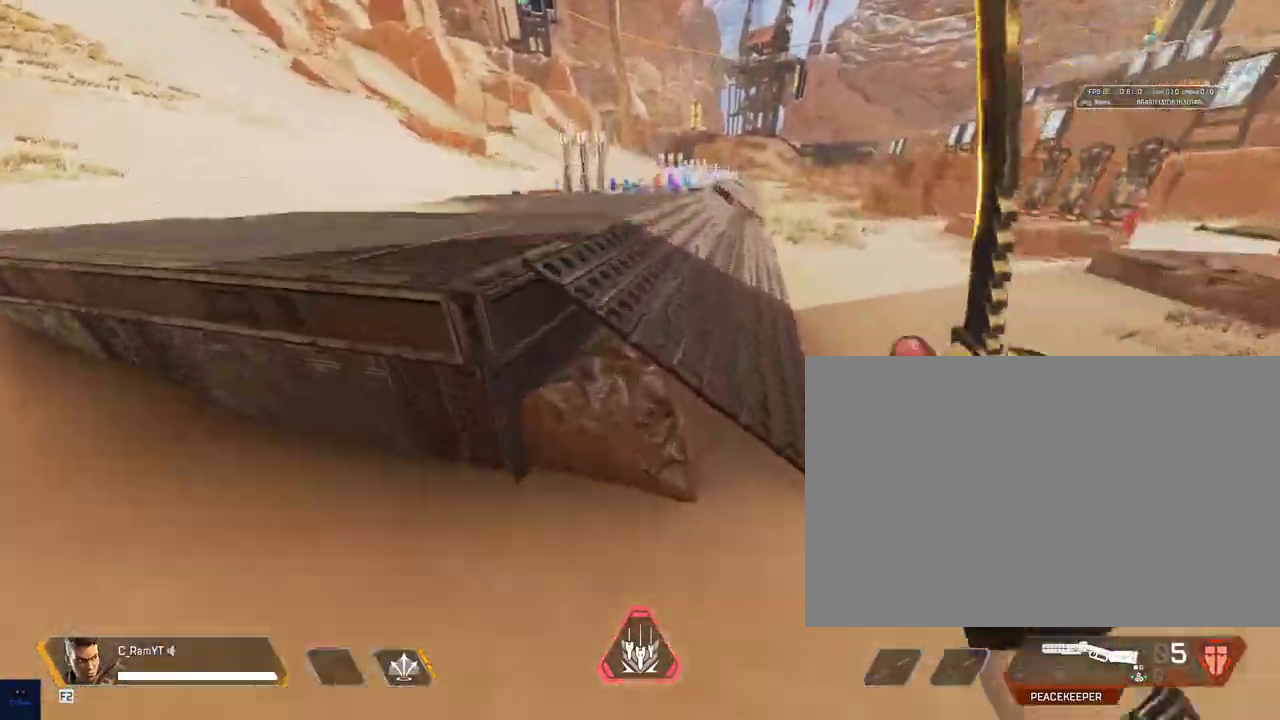
Gameplay with keyboard and mouse; each line is a JSON object with the keys and mouse buttons held at the frame after it. "events" lists presses ("down") and releases ("up") of "1", "2", "3", "4", "5", "a", "alt", "b", "c", "ctrl", "d", "e", "f", "g", "q", "r", "s", "shift", "space", "t", "tab", "tilde", "v", "w", "x", "z", "mouse_left", "mouse_wheel", "mouse_right", "mouse_mb4" and "mouse_mb5" between this image and that frame as [ms after this image, input, new state], when the widget could be followed in between. "mouse_left", "mouse_wheel", "mouse_right", "mouse_mb4", "mouse_mb5" = the "left", "wheel", "right", "mb4", "mb5" buttons of the "mouse" list. No other keys are recorded. "wheel" means that the mouse wheel is clicked or scrolled. Mouse movement is not recorded.
{"keys": ["shift", "w"], "mouse": [], "events": [[283, "shift", "up"], [350, "shift", "down"]]}
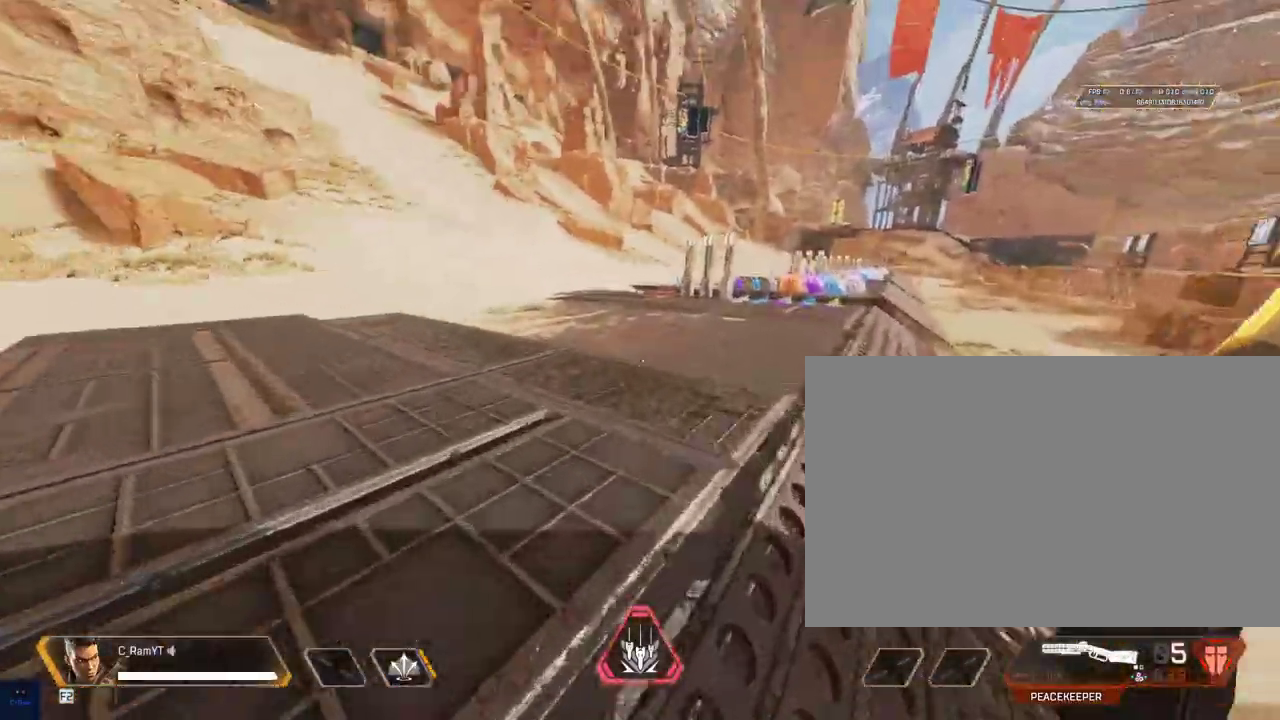
{"keys": ["shift", "w"], "mouse": [], "events": [[233, "3", "down"], [333, "3", "up"], [450, "3", "down"], [500, "3", "up"]]}
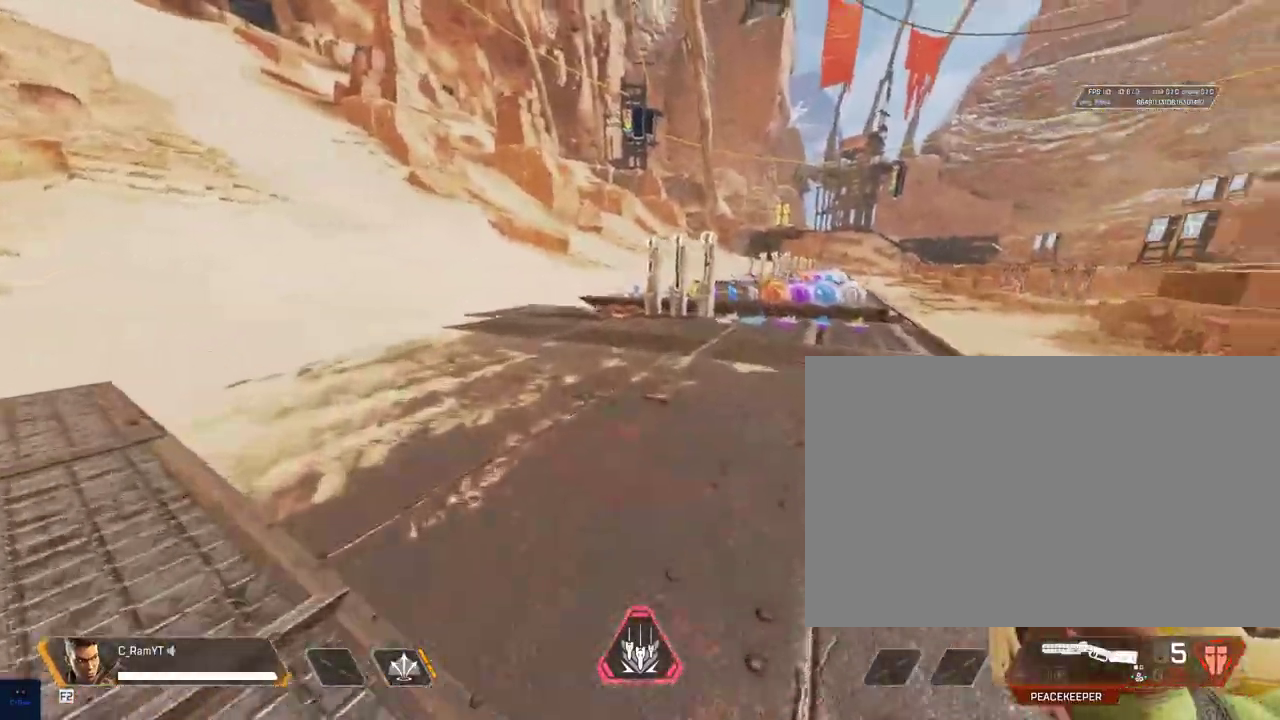
{"keys": ["ctrl", "w"], "mouse": []}
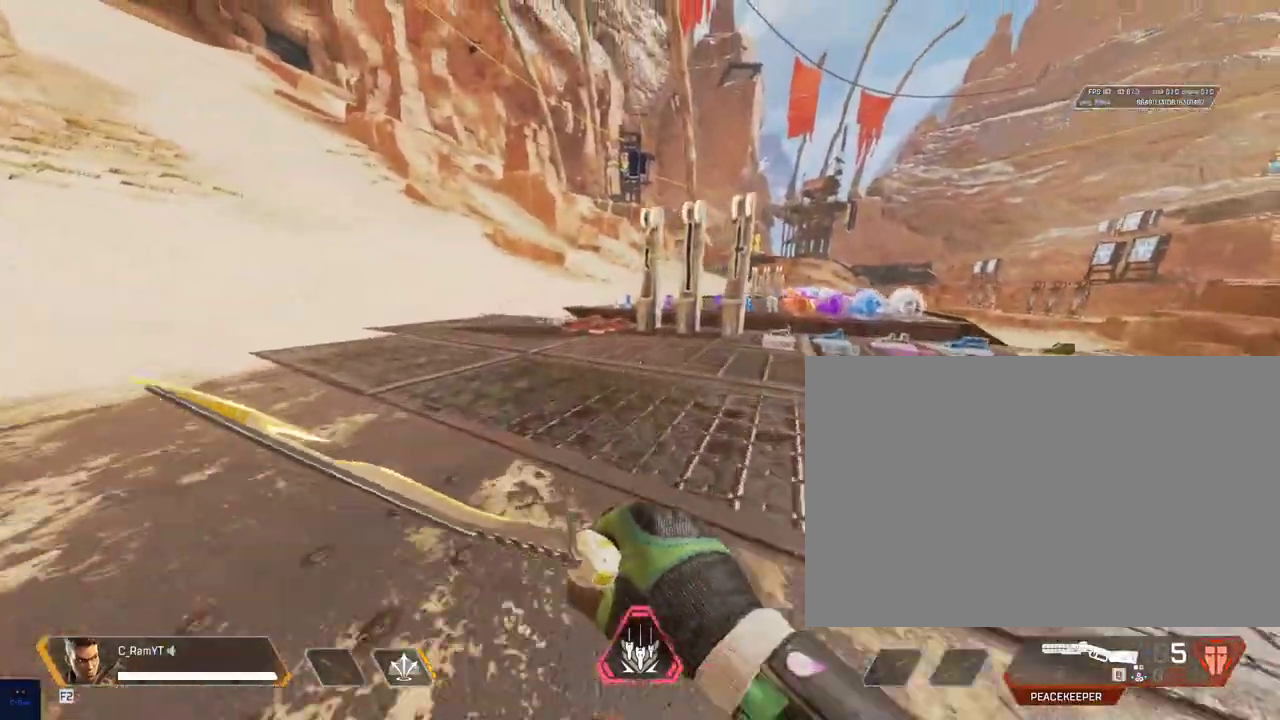
{"keys": ["a", "e", "w"], "mouse": [], "events": [[67, "space", "down"], [133, "ctrl", "up"], [217, "space", "up"], [317, "e", "down"], [400, "a", "down"], [400, "e", "up"], [467, "e", "down"]]}
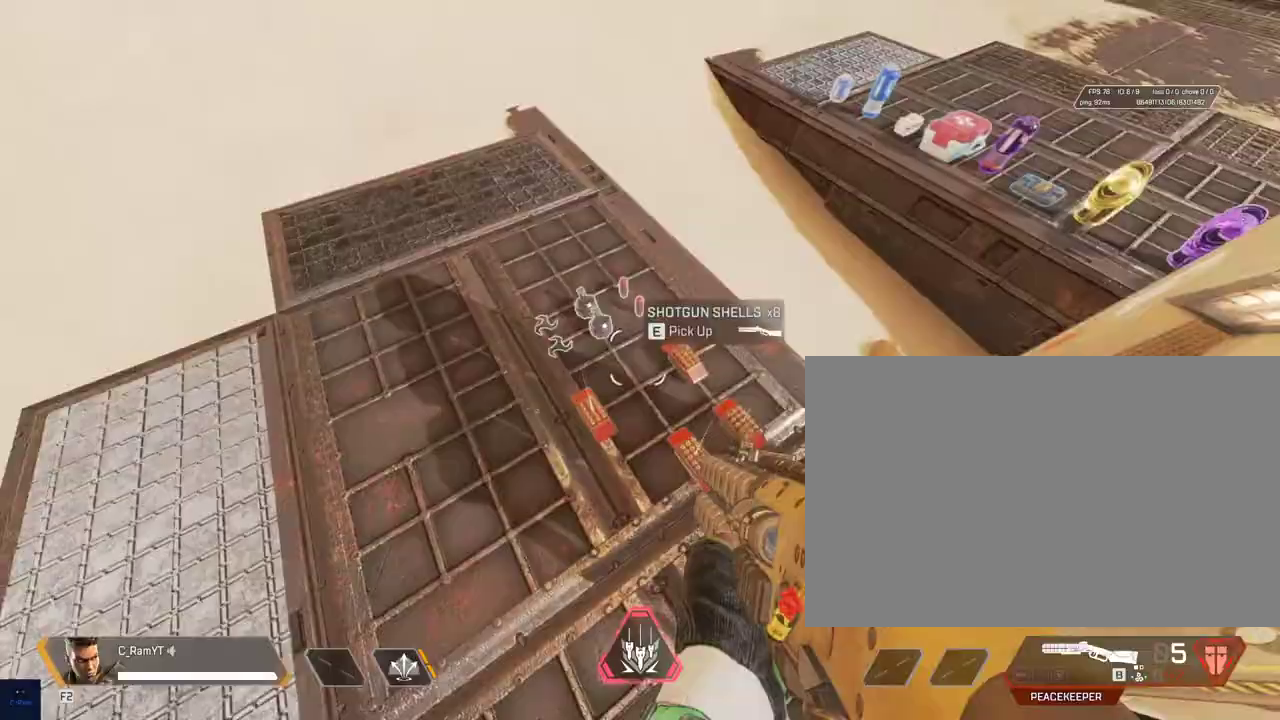
{"keys": ["shift", "w"], "mouse": [], "events": [[50, "e", "up"], [133, "a", "up"], [233, "shift", "down"]]}
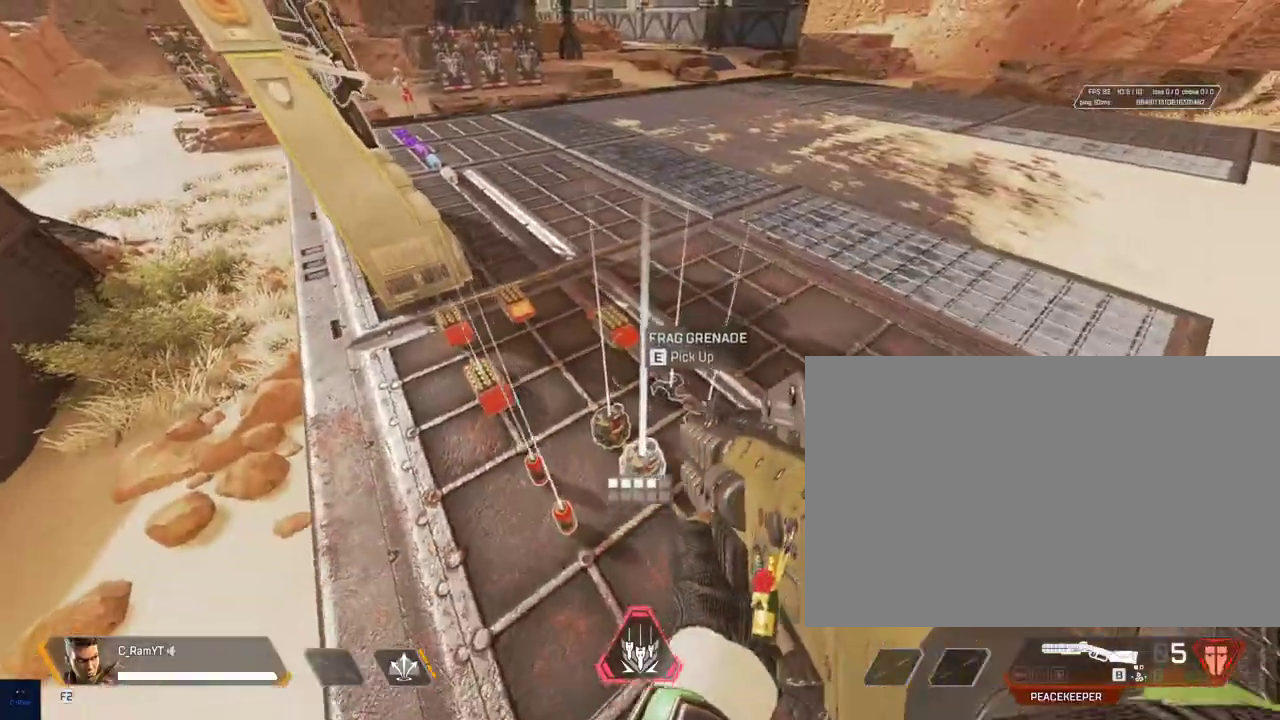
{"keys": ["3", "shift", "w"], "mouse": [], "events": [[250, "3", "down"], [383, "3", "up"], [417, "3", "down"]]}
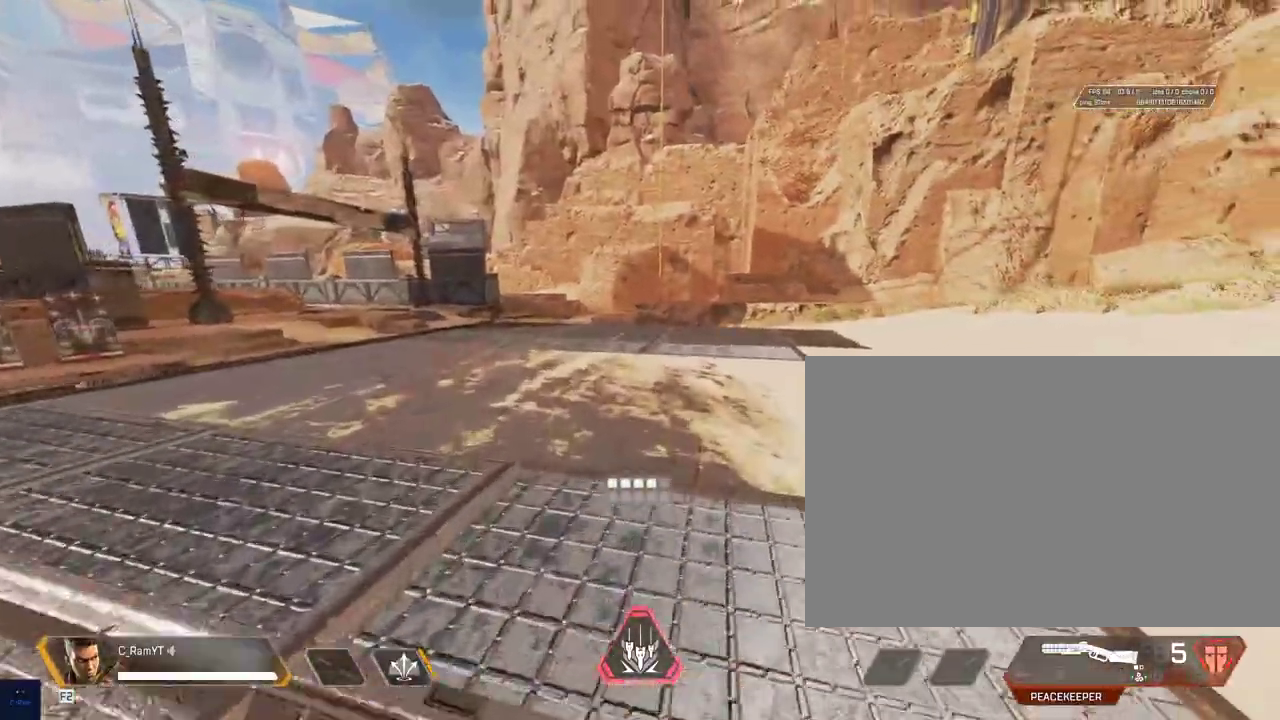
{"keys": ["w"], "mouse": [], "events": [[67, "3", "up"], [267, "shift", "up"]]}
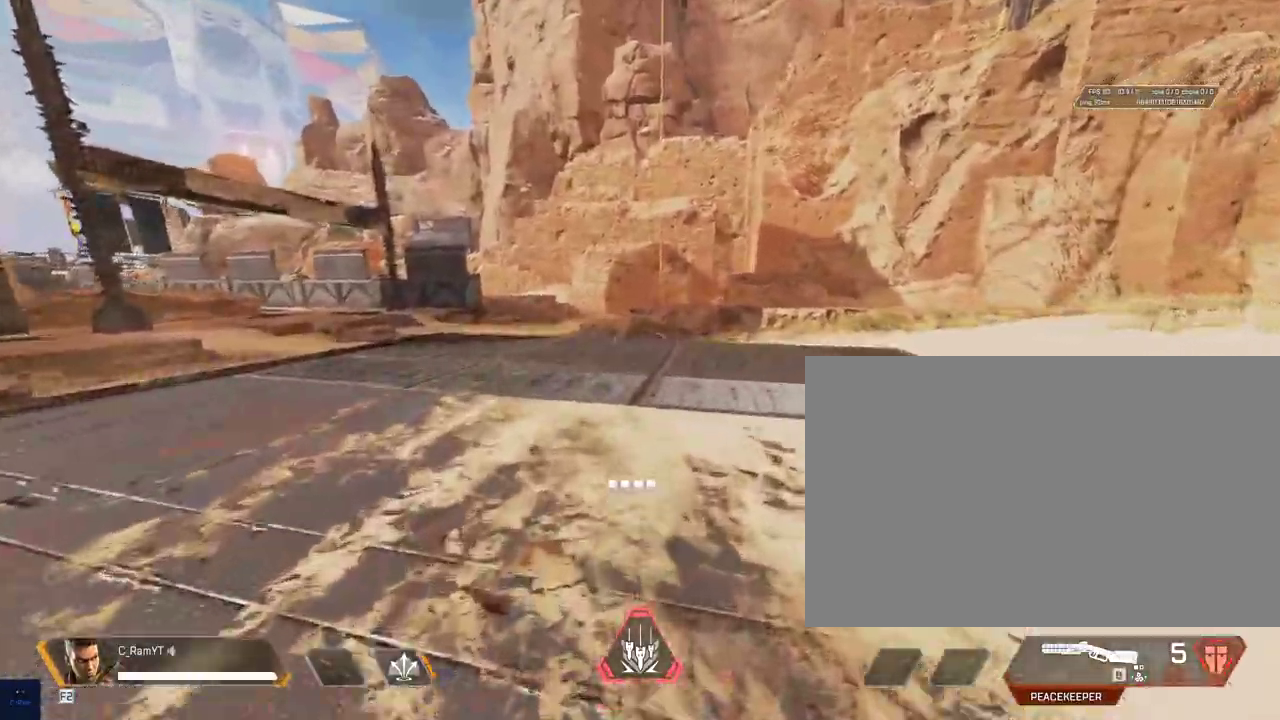
{"keys": ["ctrl", "w"], "mouse": [], "events": [[283, "ctrl", "down"]]}
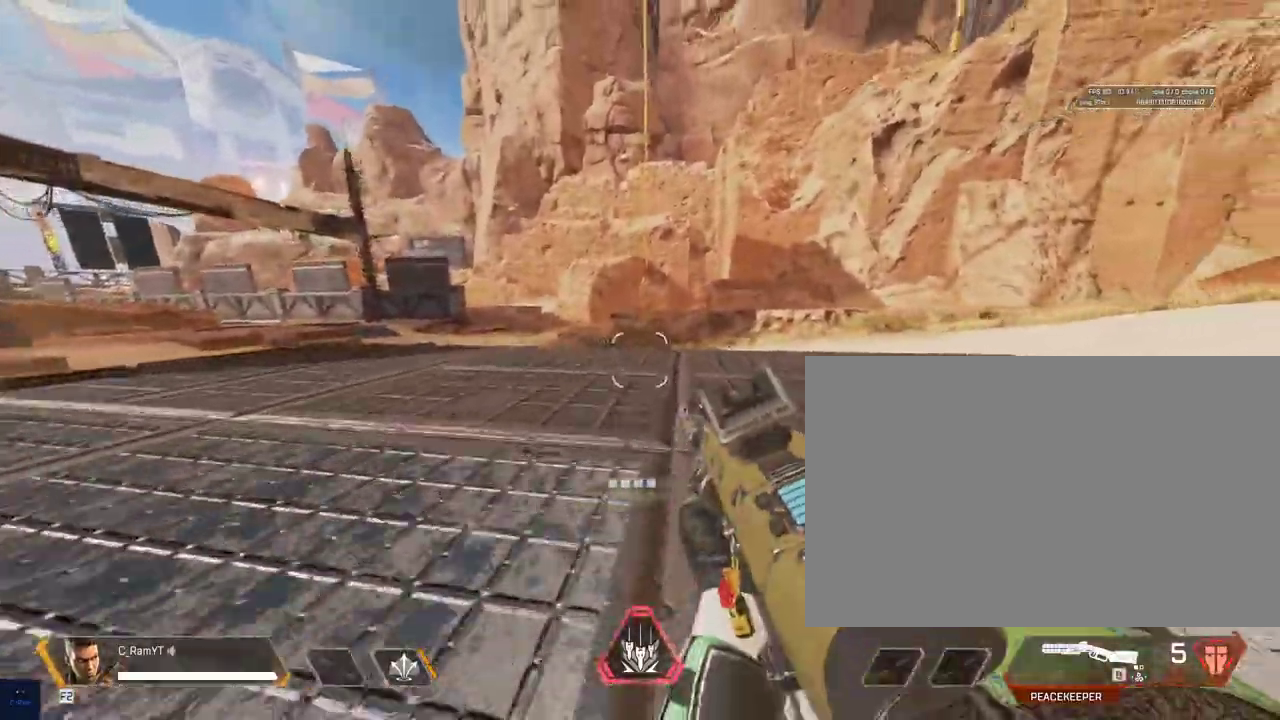
{"keys": ["e", "space", "w"], "mouse": [], "events": [[183, "space", "down"], [283, "ctrl", "up"], [367, "space", "up"], [417, "e", "down"], [417, "space", "down"]]}
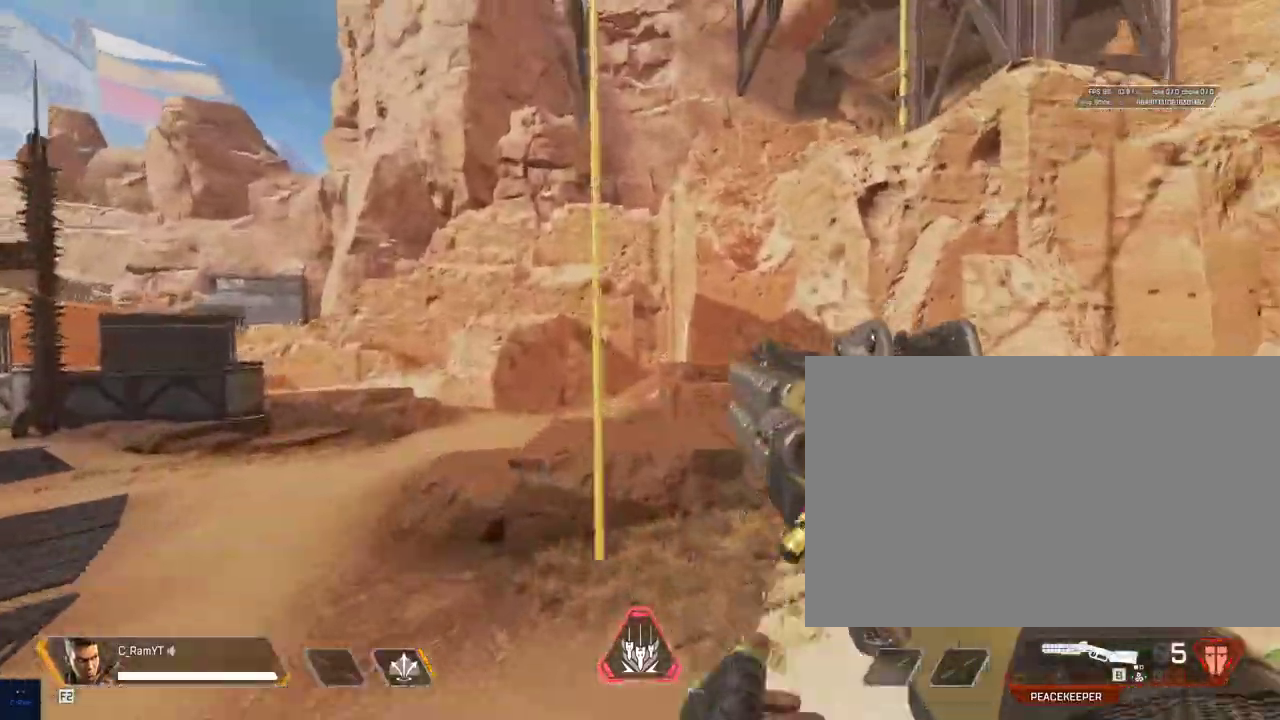
{"keys": ["ctrl", "w"], "mouse": [], "events": [[17, "space", "up"], [117, "space", "down"], [167, "space", "up"], [250, "space", "down"], [367, "space", "up"], [433, "e", "up"], [500, "ctrl", "down"]]}
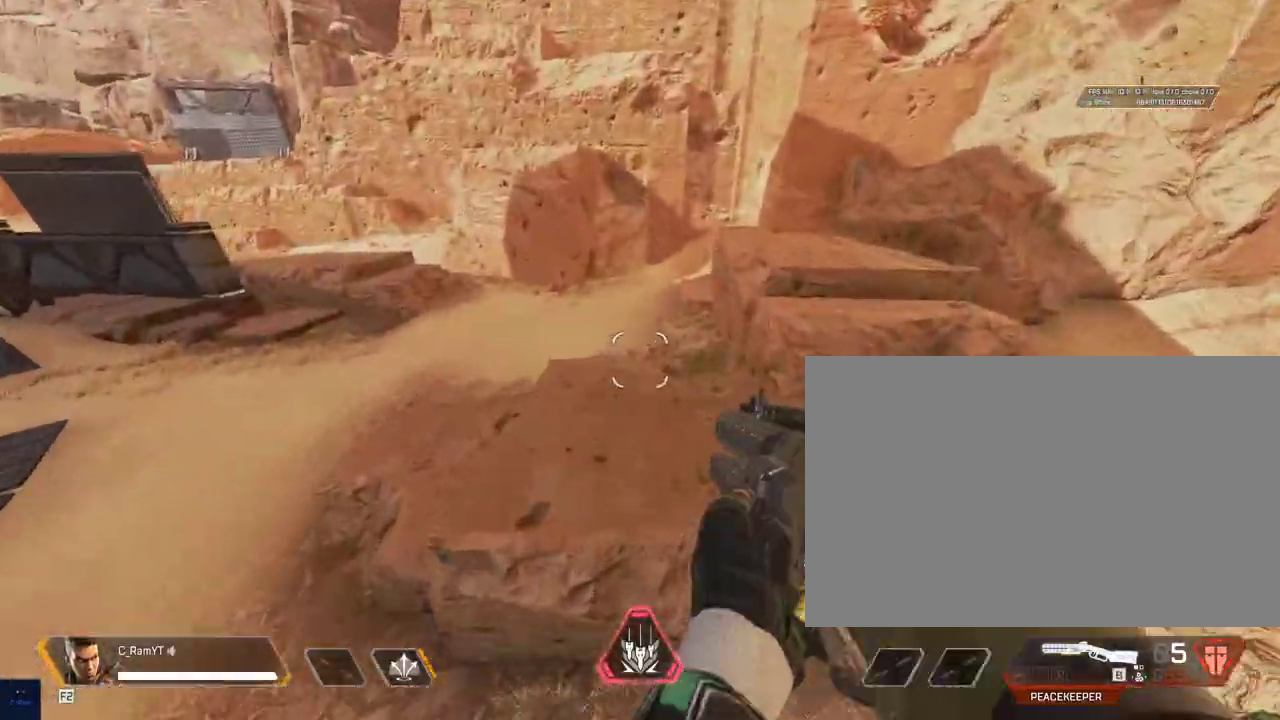
{"keys": ["ctrl", "w"], "mouse": [], "events": []}
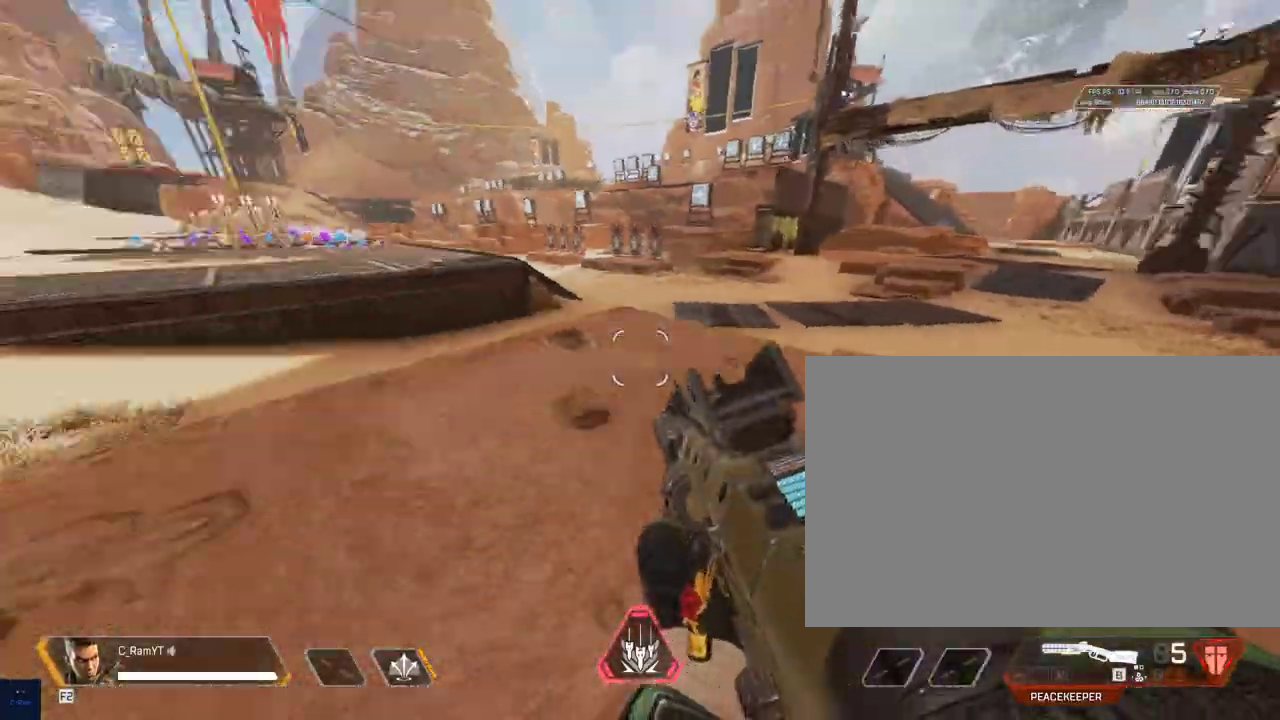
{"keys": ["ctrl", "w"], "mouse": [], "events": [[67, "3", "down"], [200, "3", "up"], [300, "3", "down"], [400, "3", "up"]]}
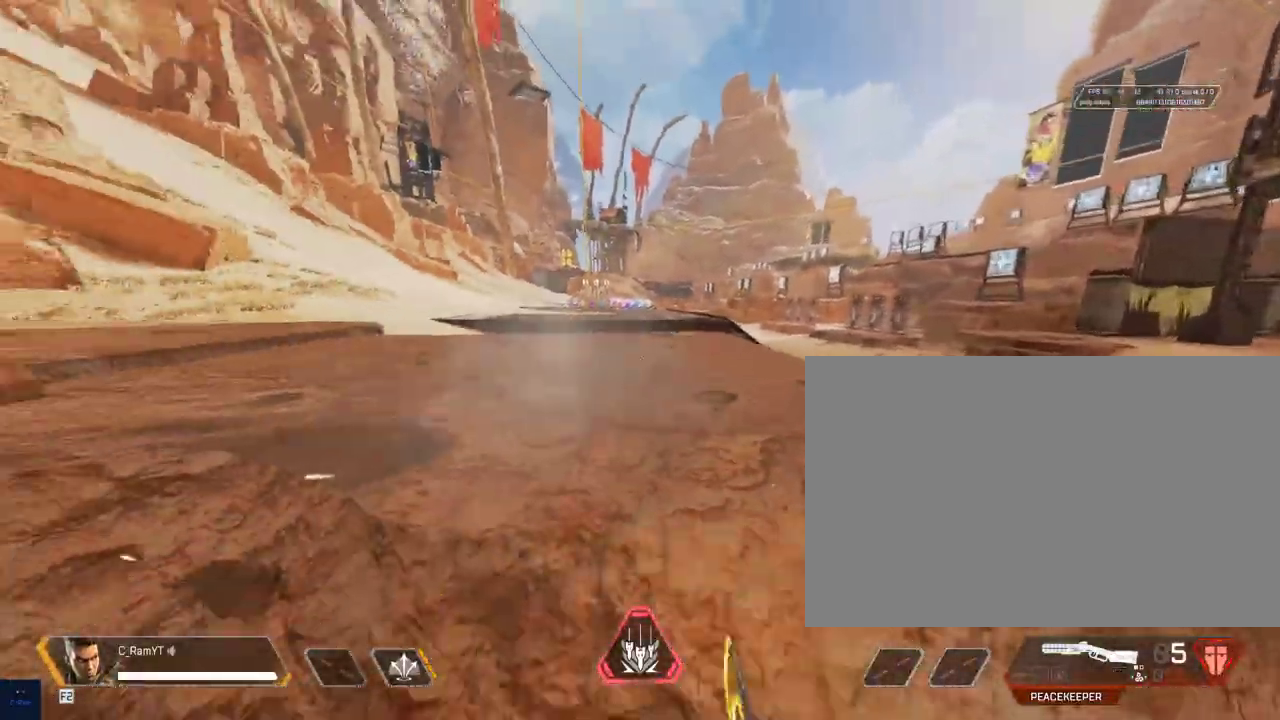
{"keys": ["s"], "mouse": [], "events": [[33, "ctrl", "up"], [267, "w", "up"], [300, "s", "down"]]}
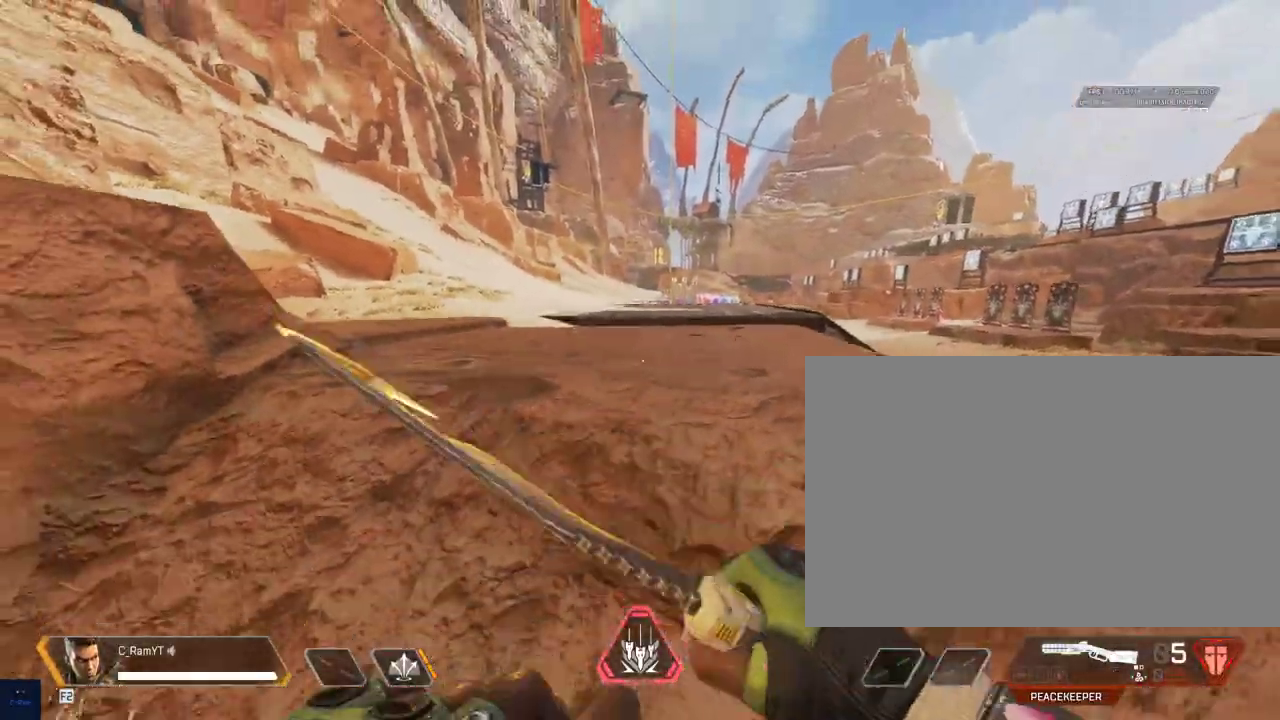
{"keys": ["w"], "mouse": [], "events": [[233, "a", "down"], [233, "s", "up"], [383, "w", "down"], [467, "a", "up"]]}
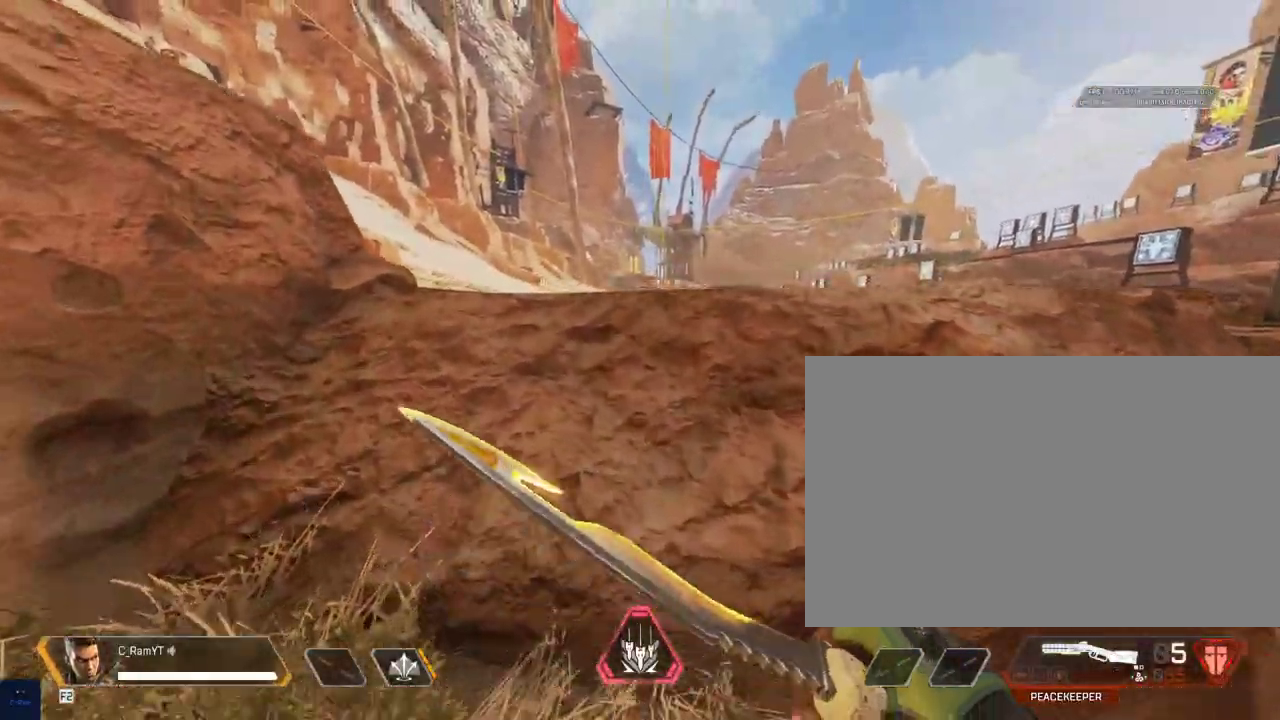
{"keys": ["shift", "w"], "mouse": [], "events": [[67, "space", "down"], [250, "space", "up"], [500, "shift", "down"]]}
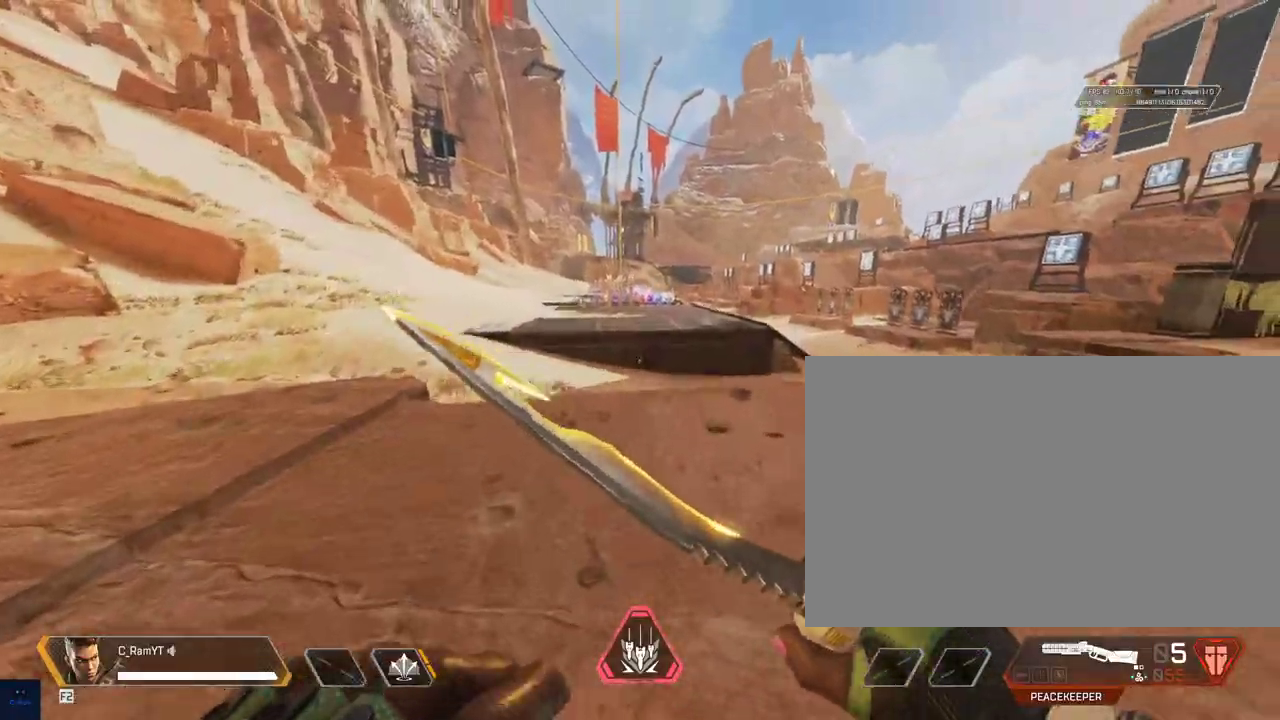
{"keys": ["3", "shift", "w"], "mouse": [], "events": [[367, "3", "down"]]}
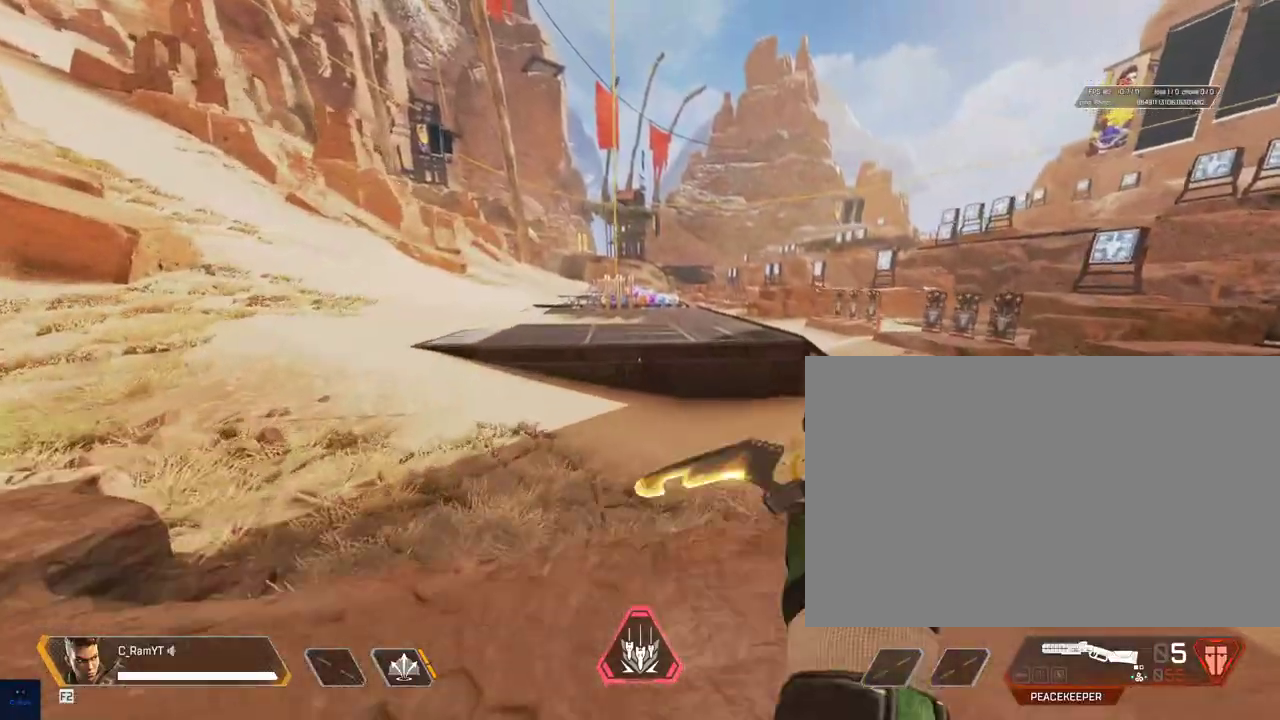
{"keys": ["shift", "w"], "mouse": [], "events": [[133, "3", "up"], [133, "shift", "up"], [217, "shift", "down"], [367, "space", "down"], [450, "space", "up"]]}
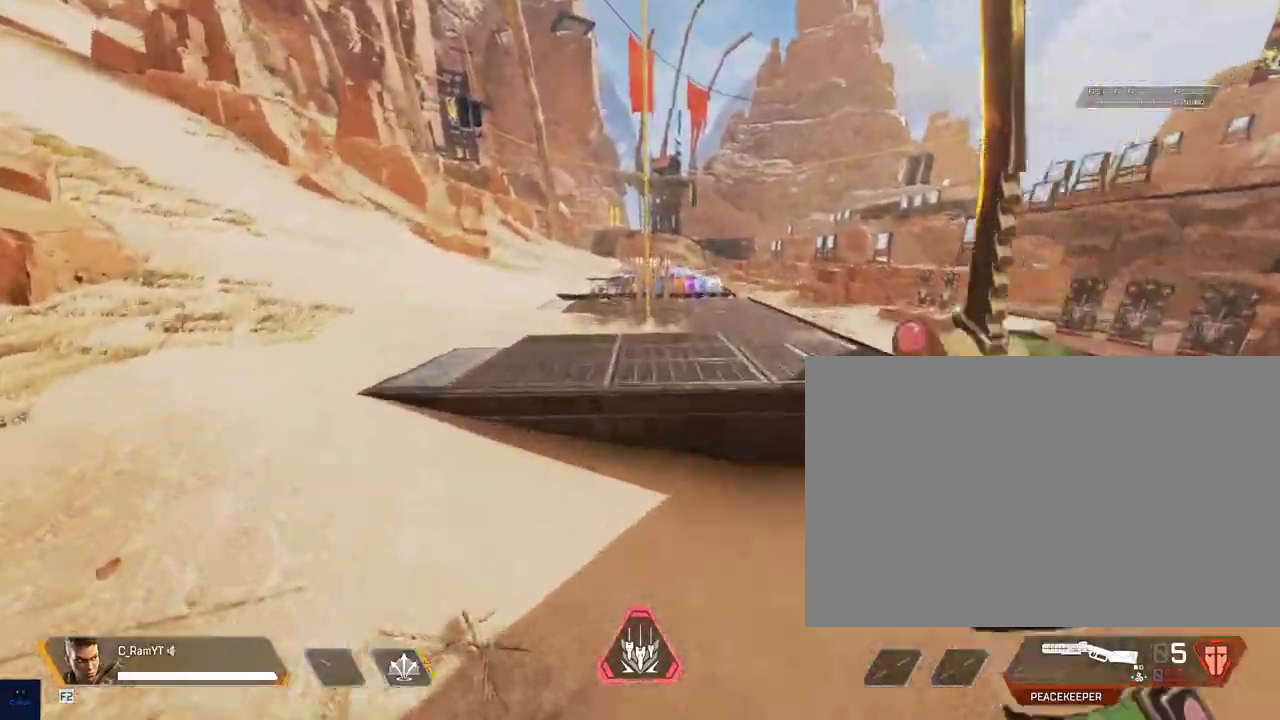
{"keys": ["e", "shift", "space", "w"], "mouse": [], "events": [[133, "space", "down"], [250, "space", "up"], [283, "e", "down"], [317, "space", "down"], [367, "space", "up"], [483, "space", "down"]]}
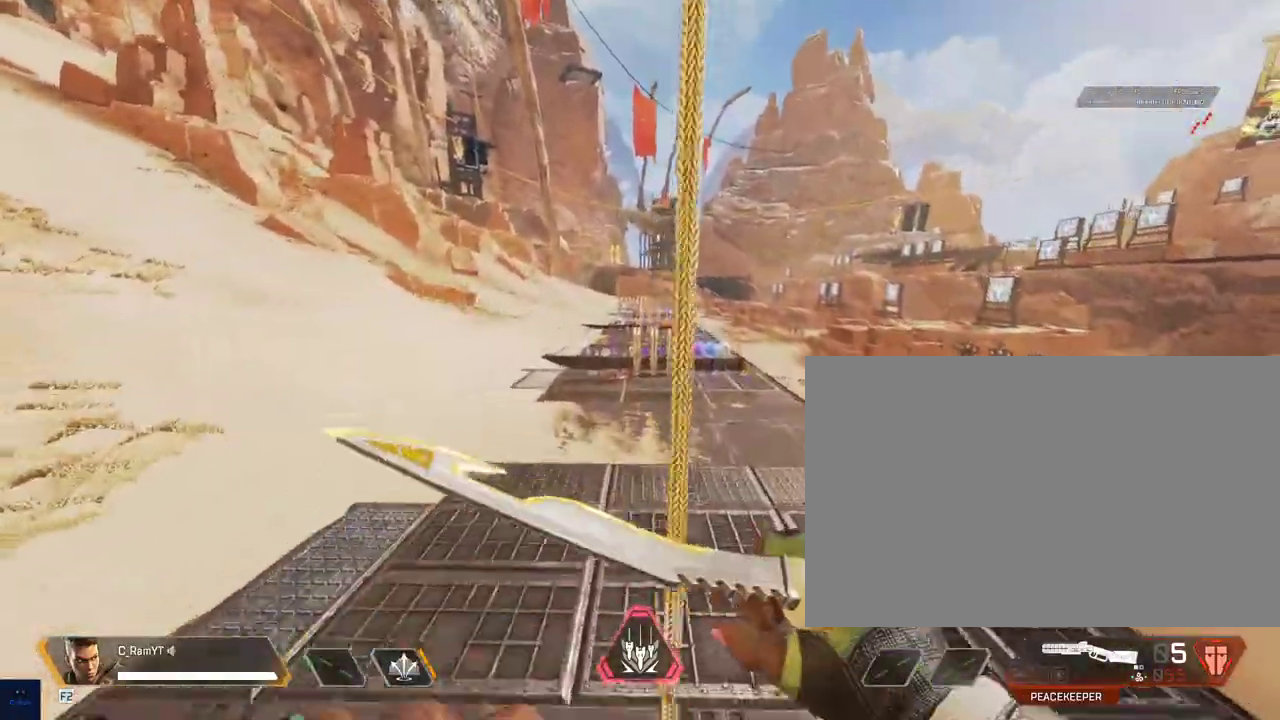
{"keys": ["ctrl", "w"], "mouse": [], "events": [[67, "space", "up"], [100, "shift", "up"], [250, "ctrl", "down"], [250, "e", "up"]]}
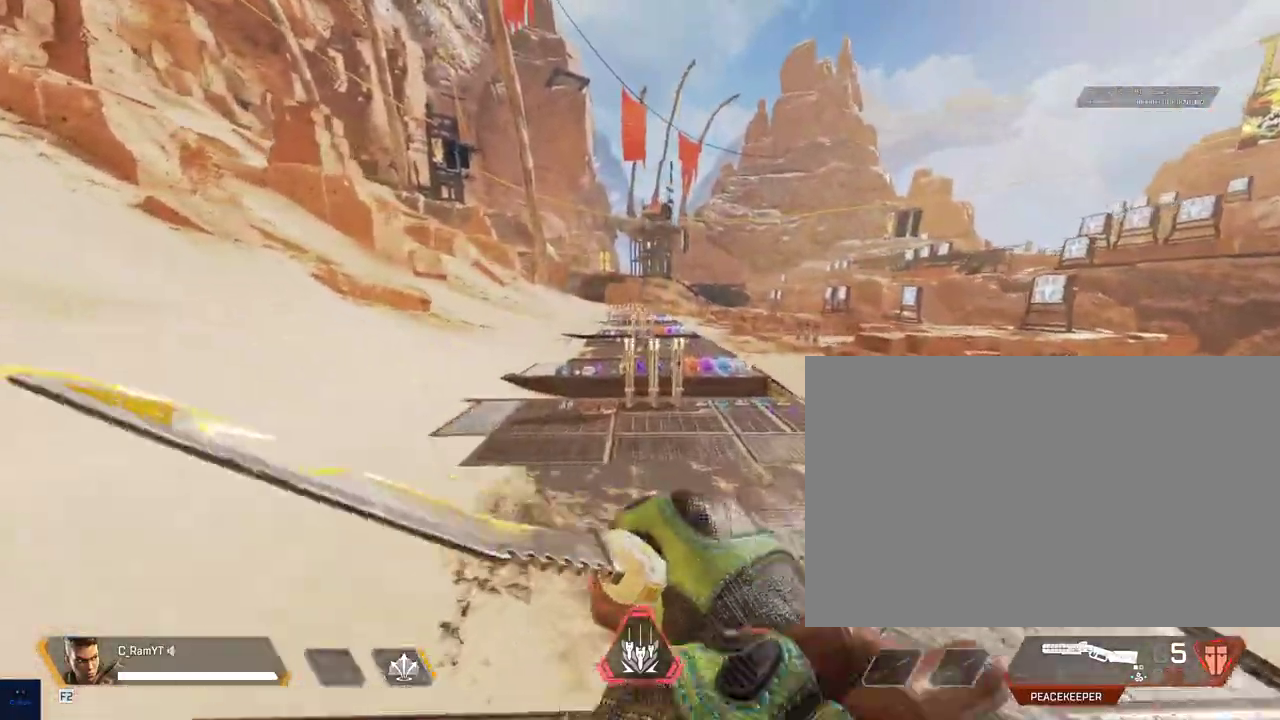
{"keys": ["shift", "w"], "mouse": [], "events": [[283, "ctrl", "up"], [433, "shift", "down"]]}
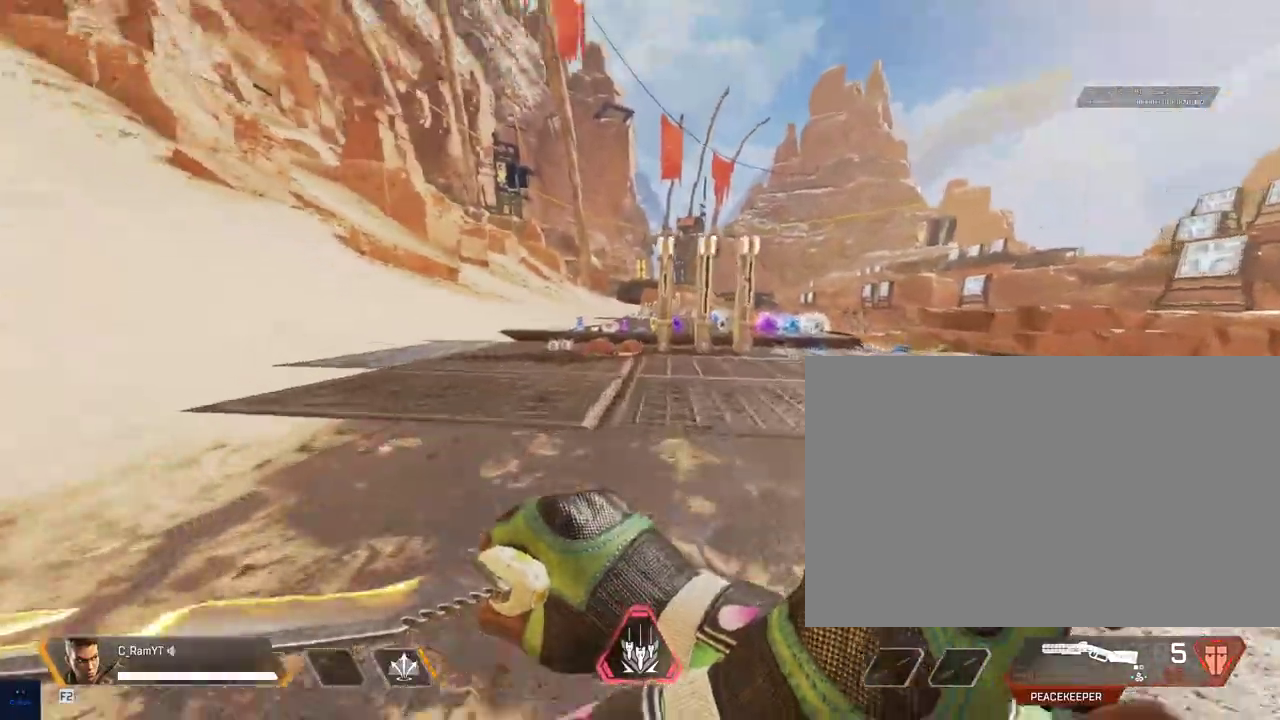
{"keys": ["shift", "w"], "mouse": [], "events": []}
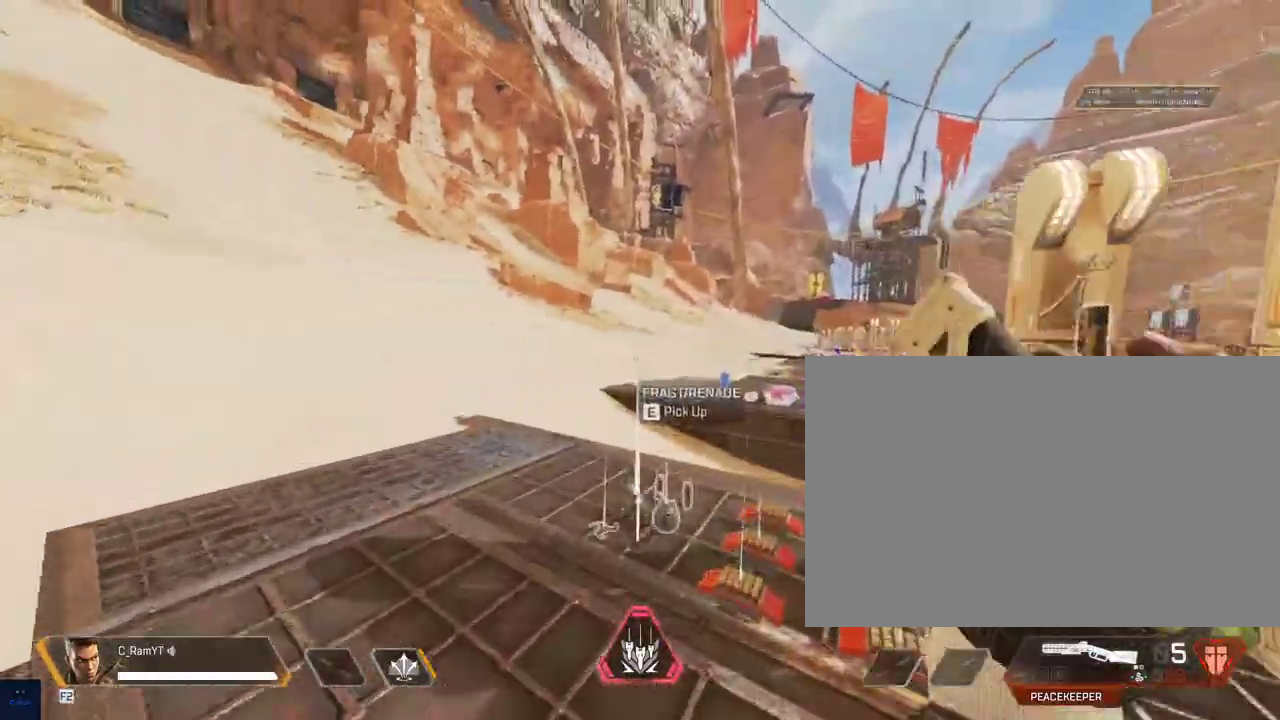
{"keys": ["shift", "space", "w"], "mouse": [], "events": [[383, "space", "down"]]}
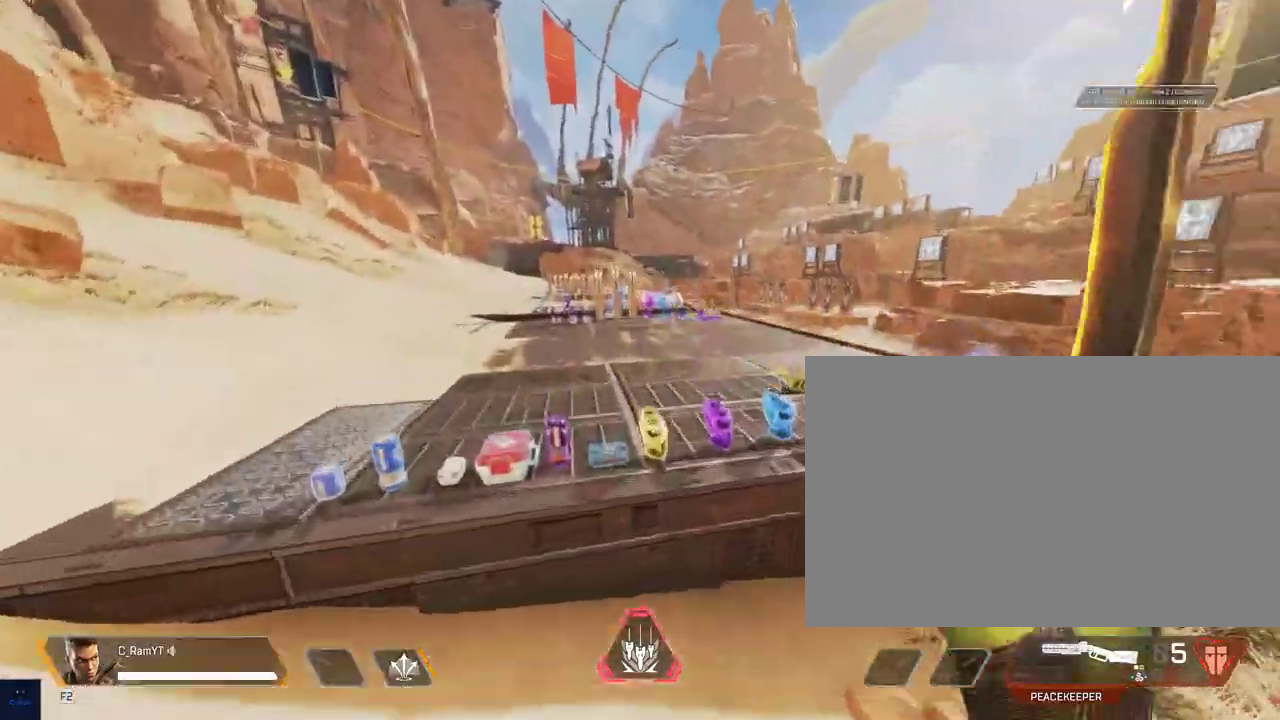
{"keys": ["shift", "w"], "mouse": [], "events": [[67, "space", "up"]]}
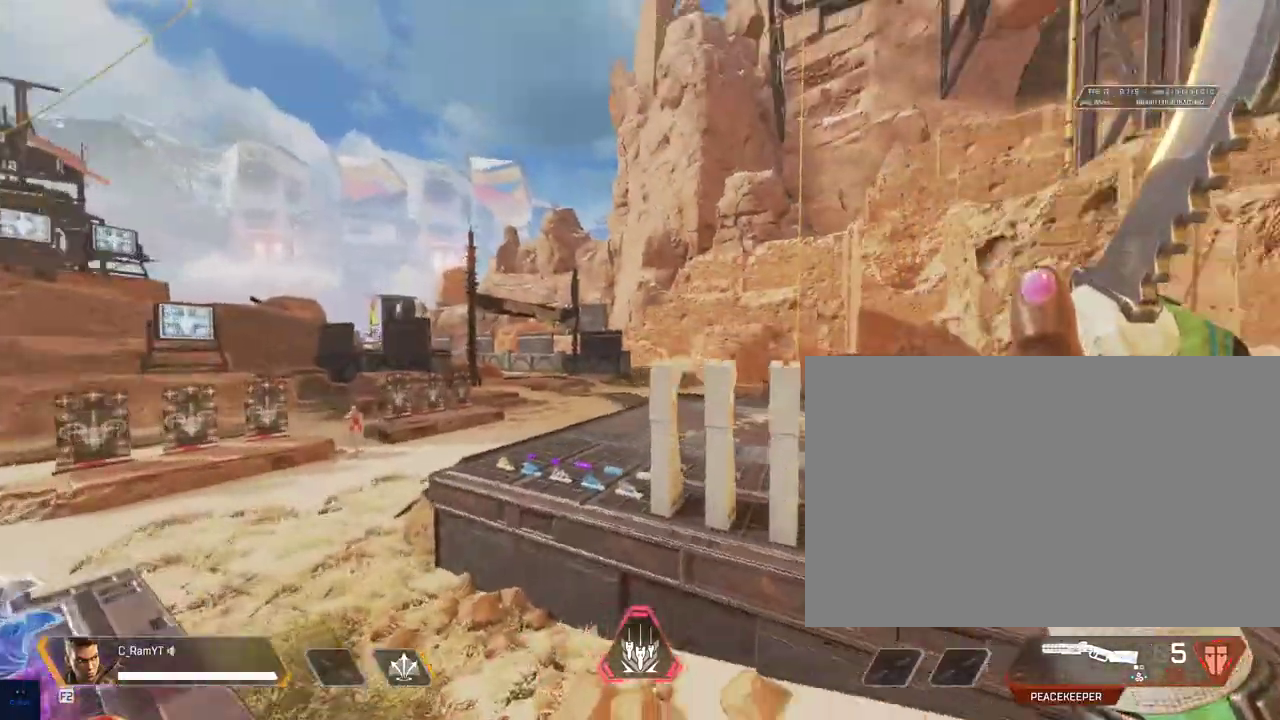
{"keys": ["shift", "w"], "mouse": [], "events": []}
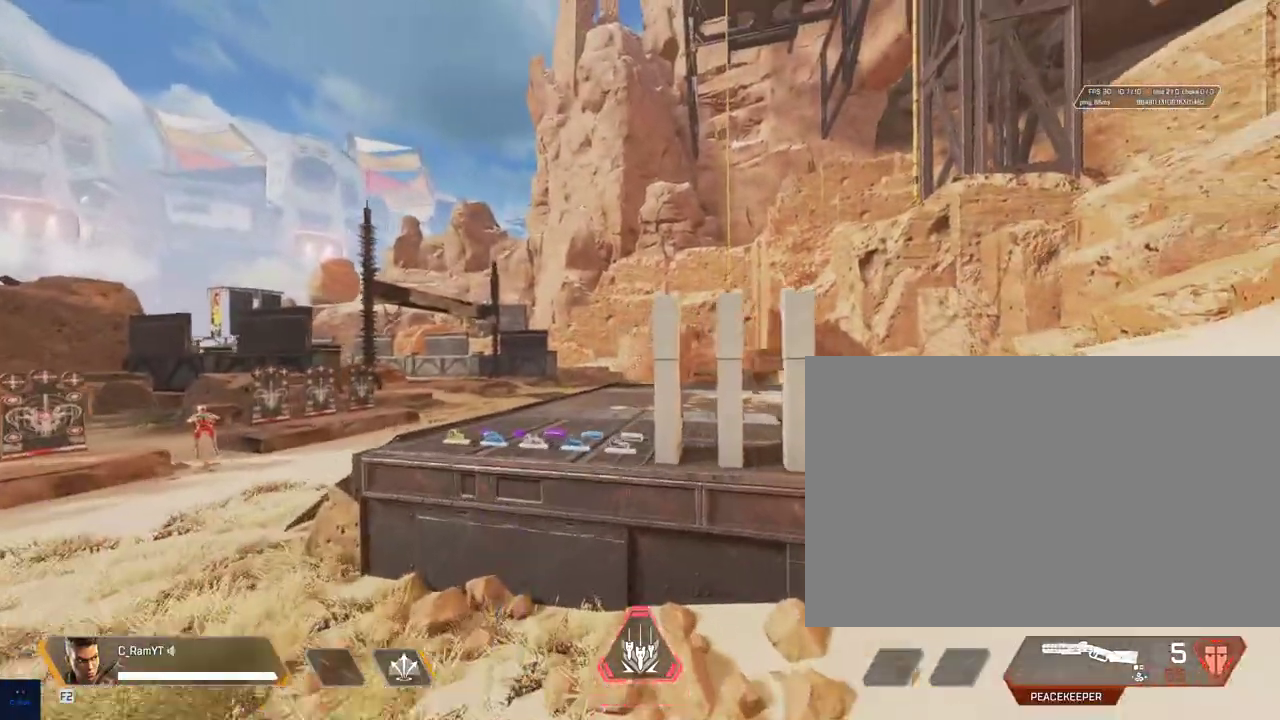
{"keys": ["shift", "w"], "mouse": [], "events": [[217, "space", "down"], [400, "space", "up"]]}
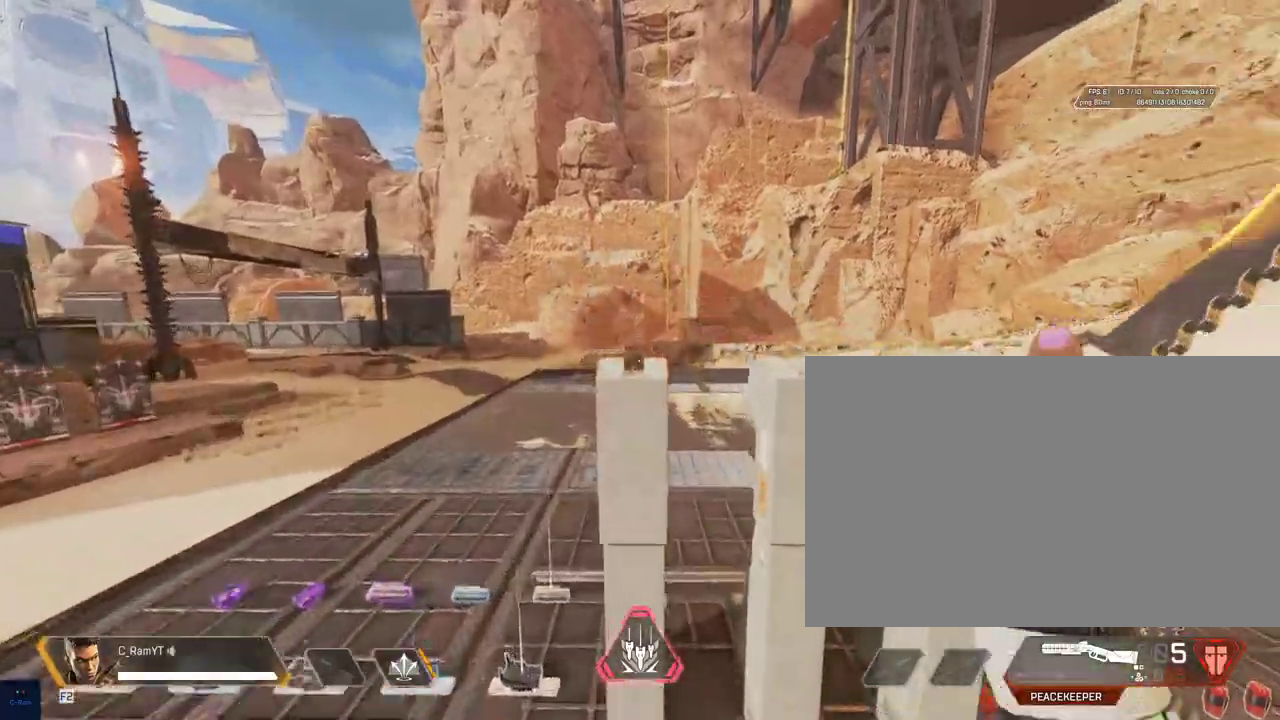
{"keys": ["shift", "w"], "mouse": [], "events": []}
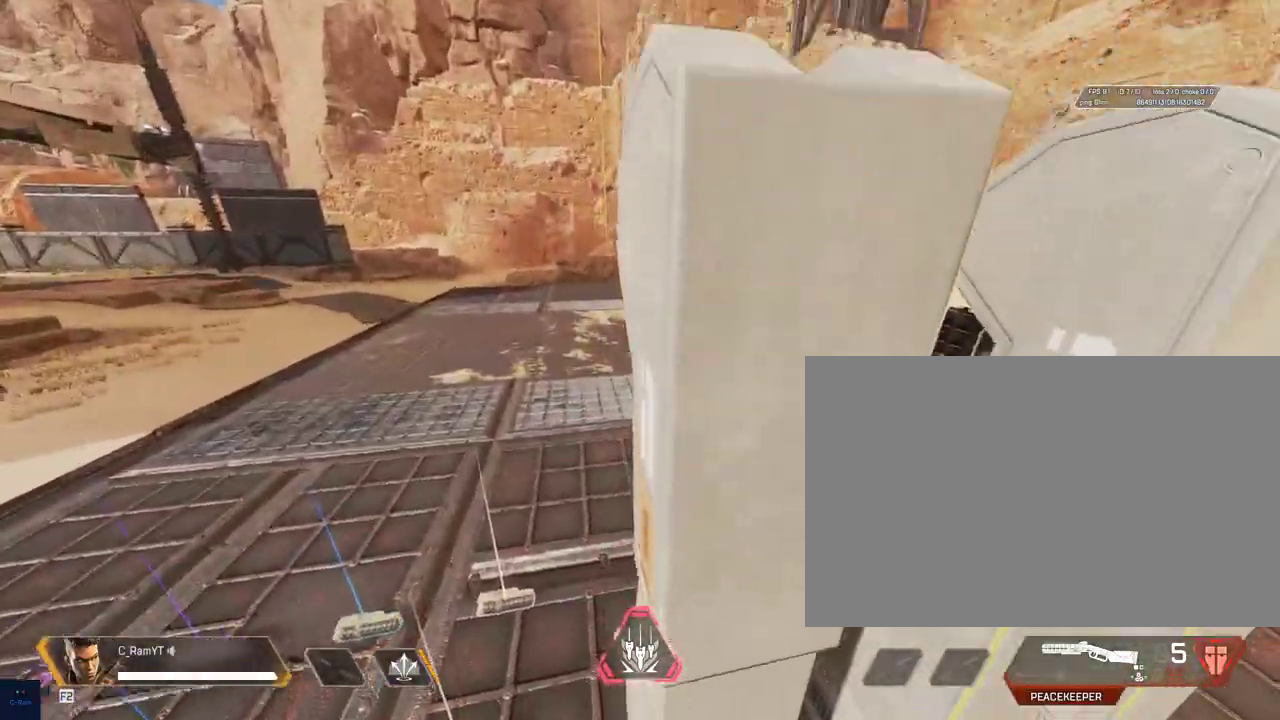
{"keys": ["shift", "w"], "mouse": [], "events": []}
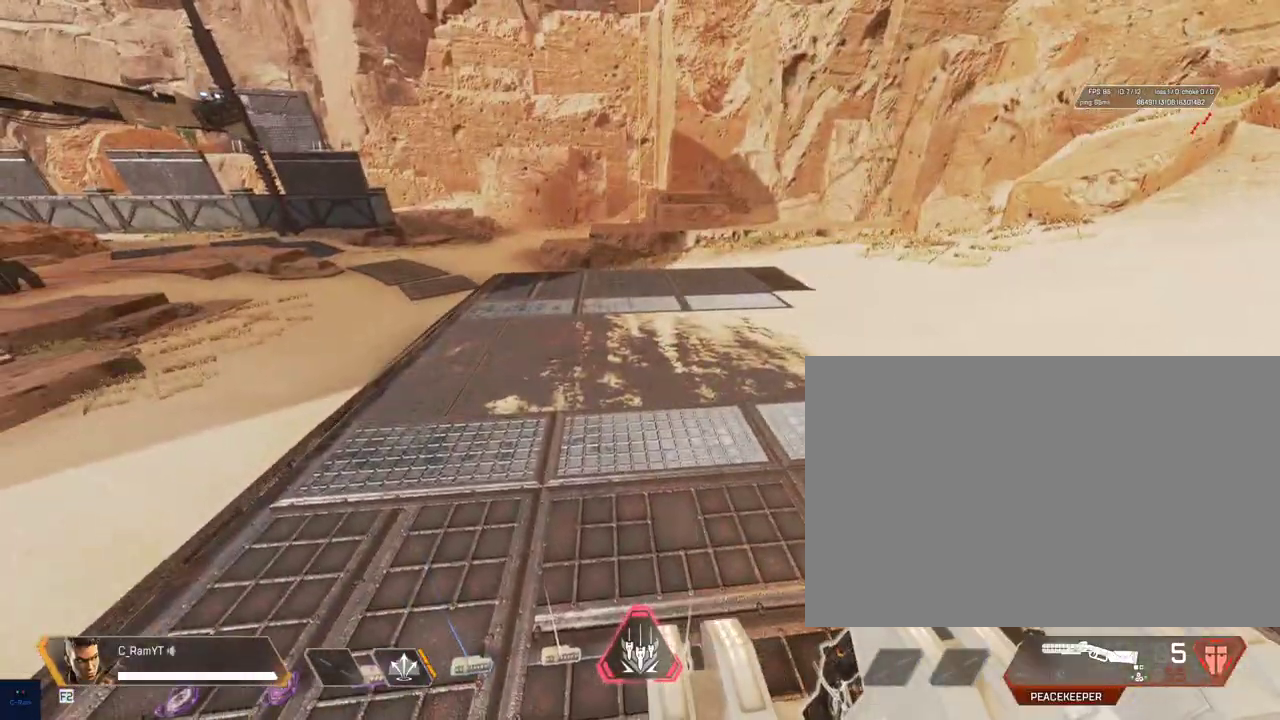
{"keys": ["shift", "space", "w"], "mouse": [], "events": [[450, "space", "down"]]}